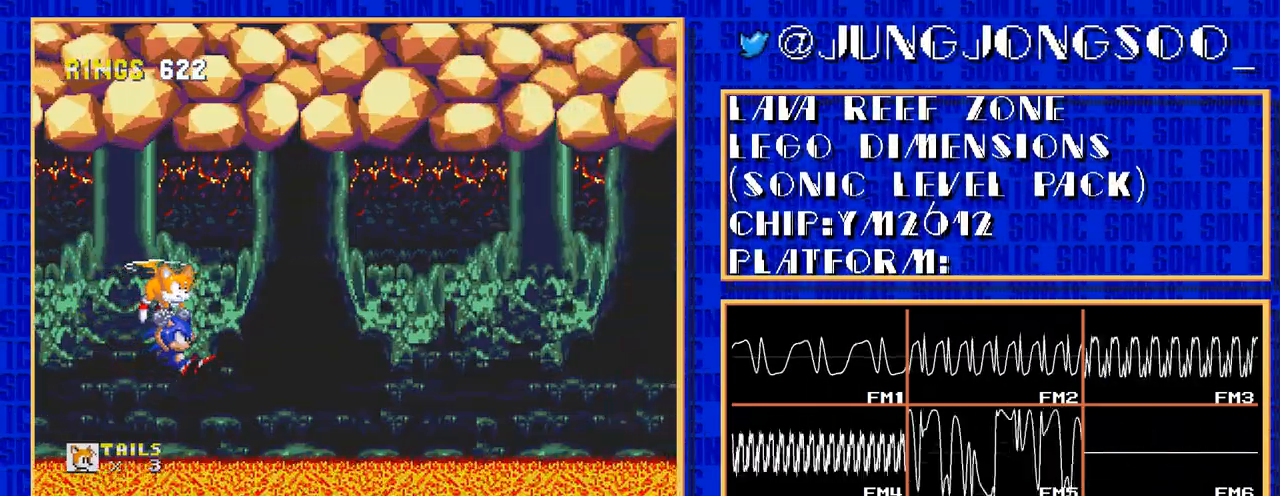
Gameplay with a controller; each line is a JSON object with the inputs held at the frame after it. Not read: L3 R3.
{"buttons": ["DPAD_RIGHT"]}
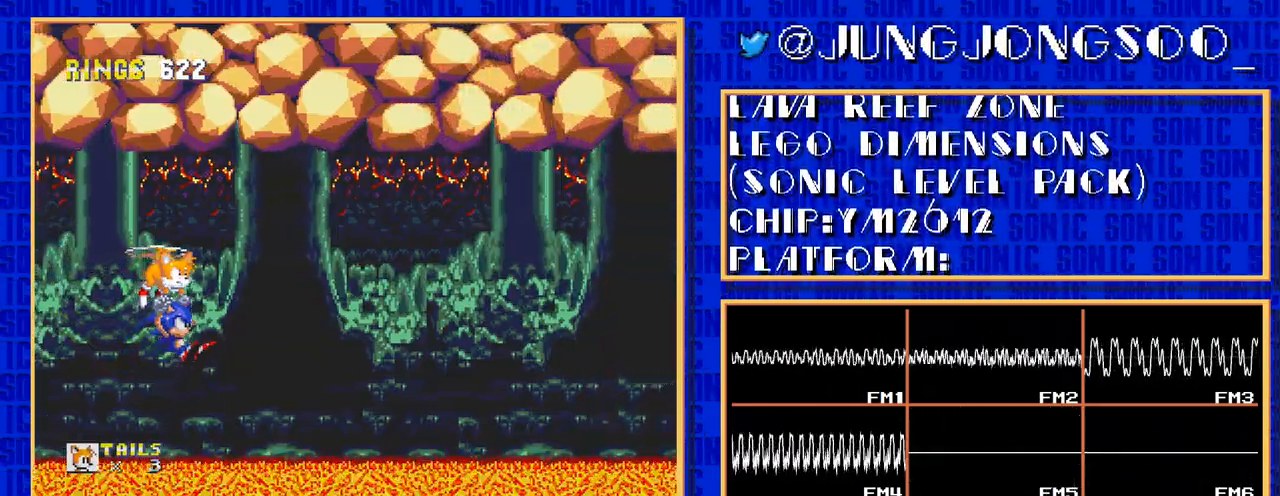
{"buttons": ["C", "DPAD_RIGHT"]}
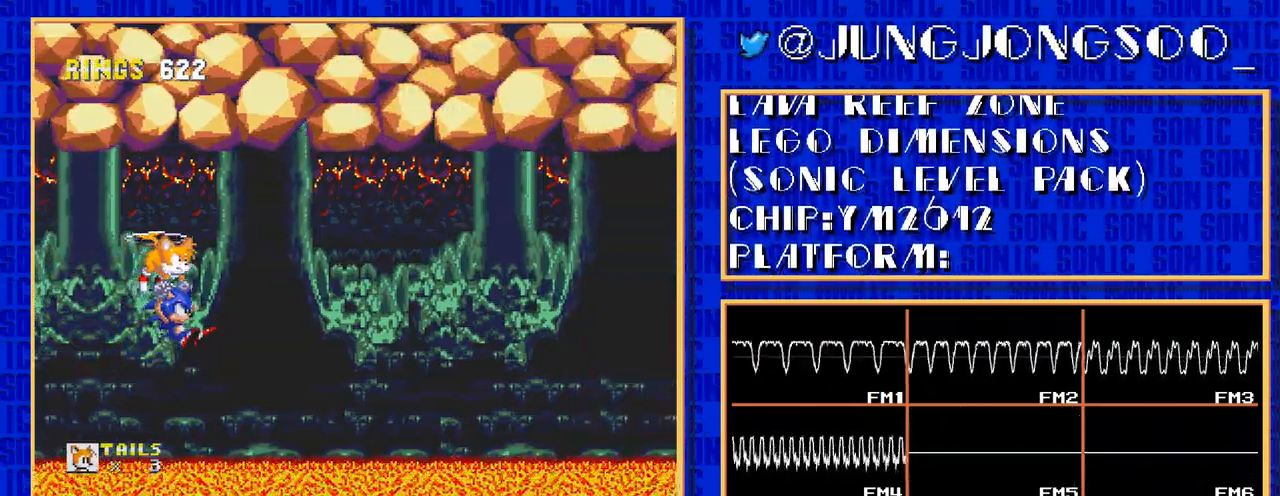
{"buttons": ["DPAD_RIGHT"]}
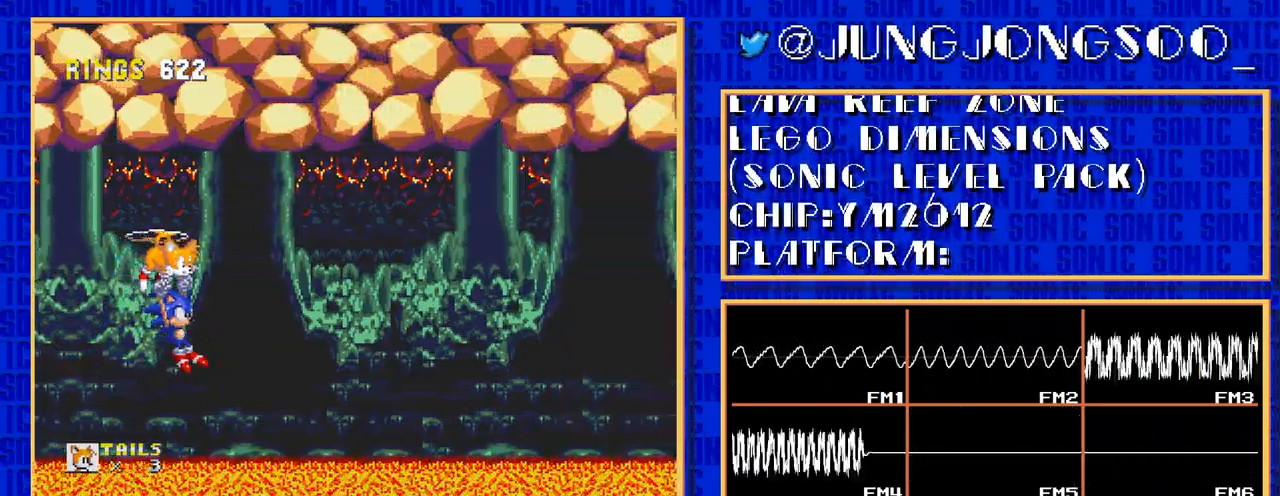
{"buttons": ["C", "DPAD_RIGHT"]}
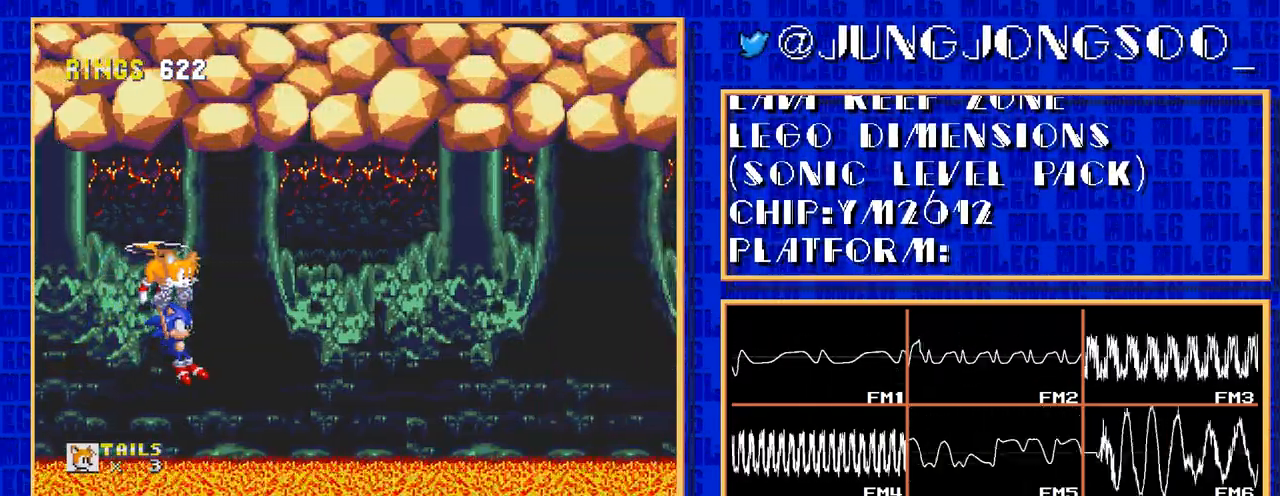
{"buttons": ["DPAD_RIGHT"]}
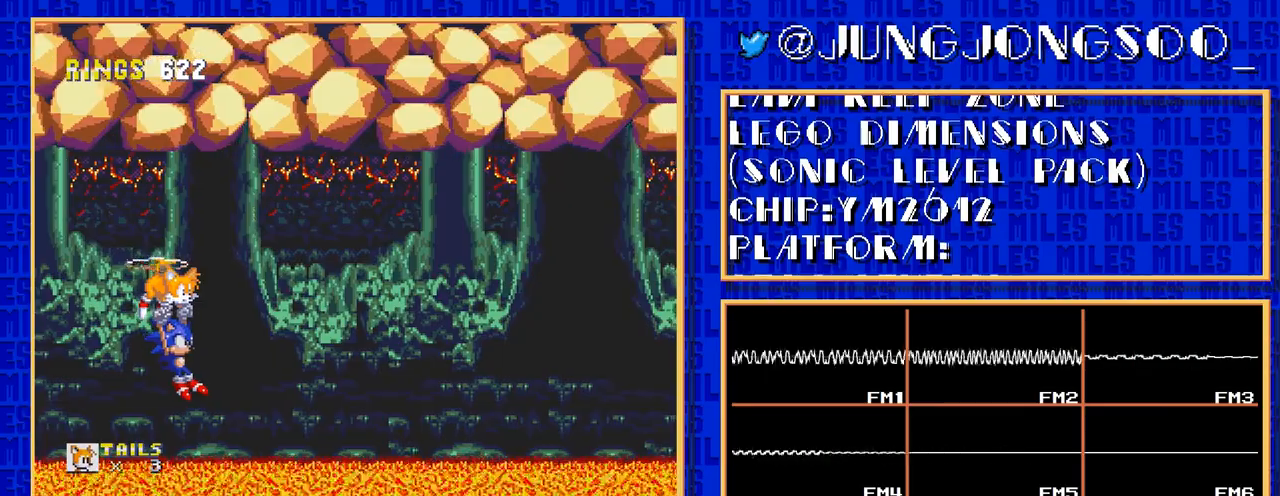
{"buttons": ["C", "DPAD_RIGHT"]}
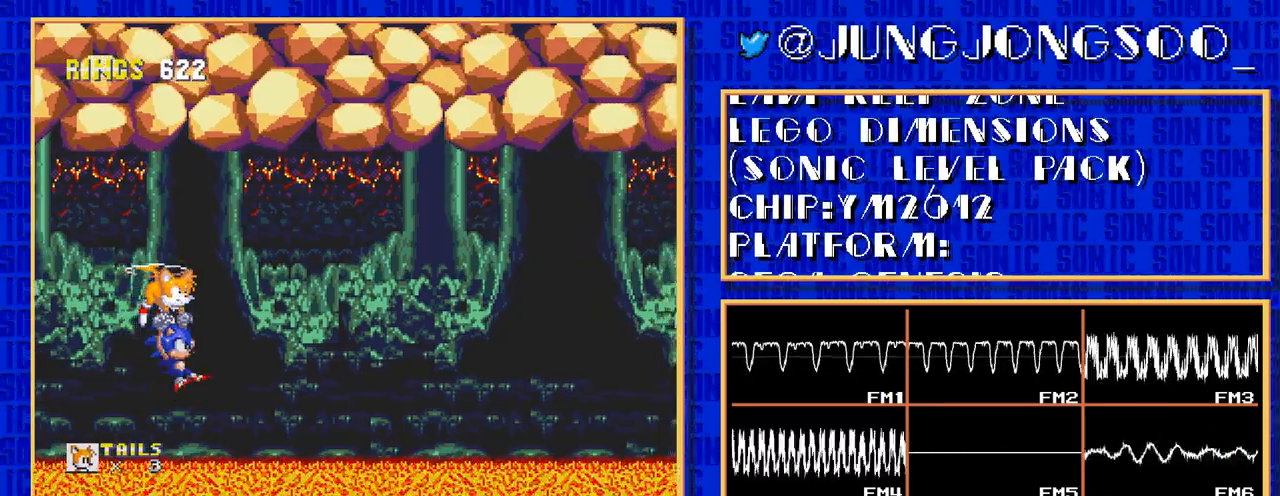
{"buttons": ["DPAD_RIGHT"]}
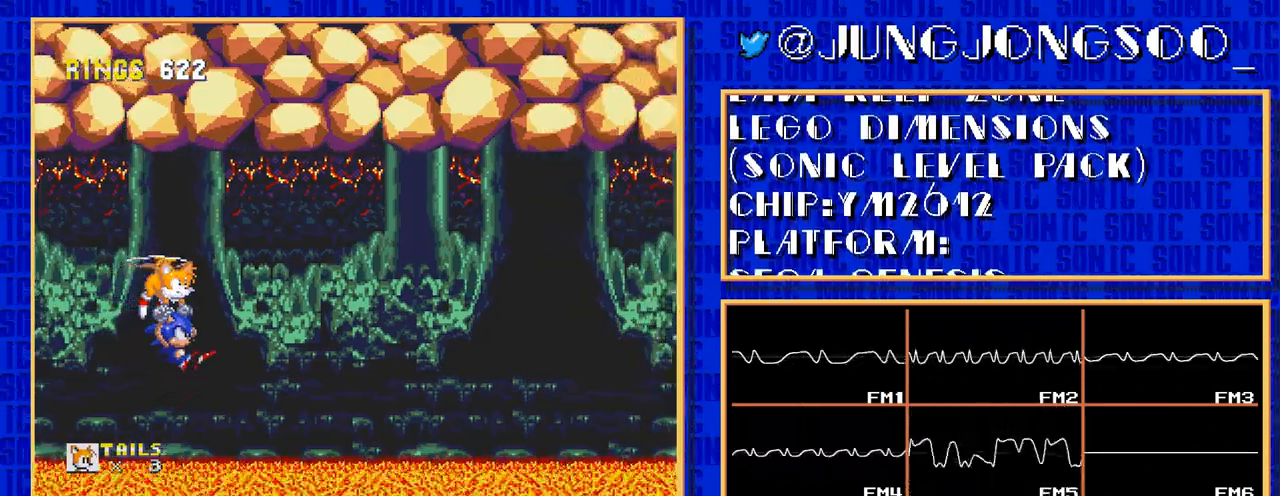
{"buttons": ["C", "DPAD_RIGHT"]}
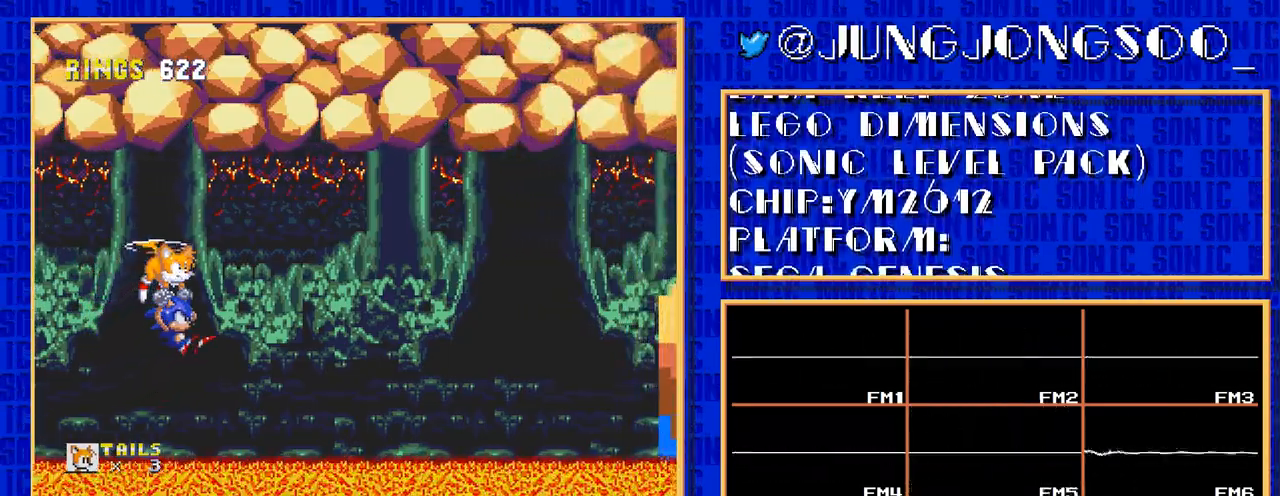
{"buttons": ["DPAD_RIGHT"]}
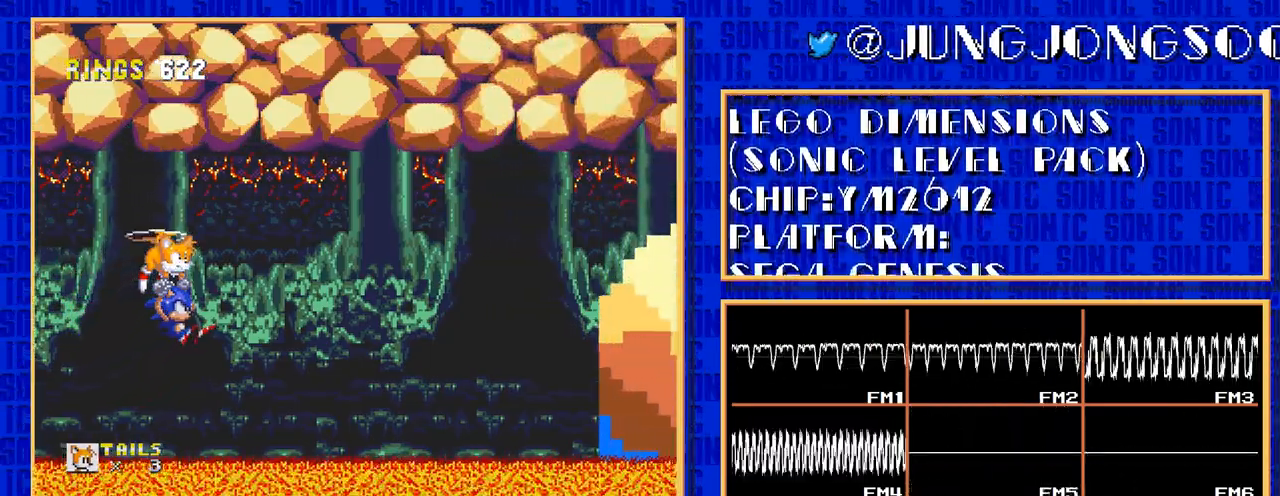
{"buttons": ["C", "DPAD_RIGHT"]}
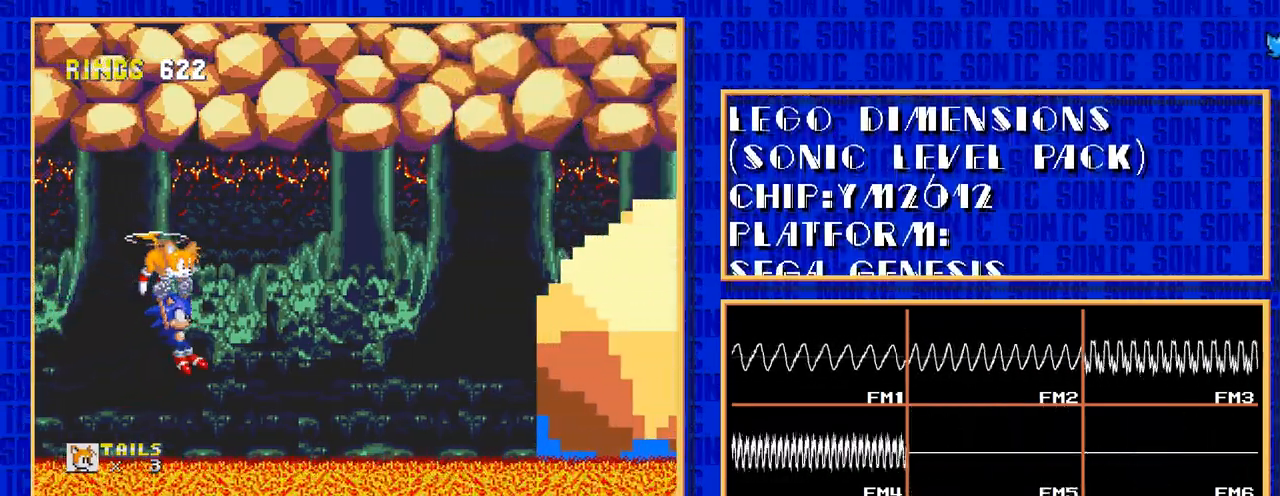
{"buttons": ["DPAD_RIGHT"]}
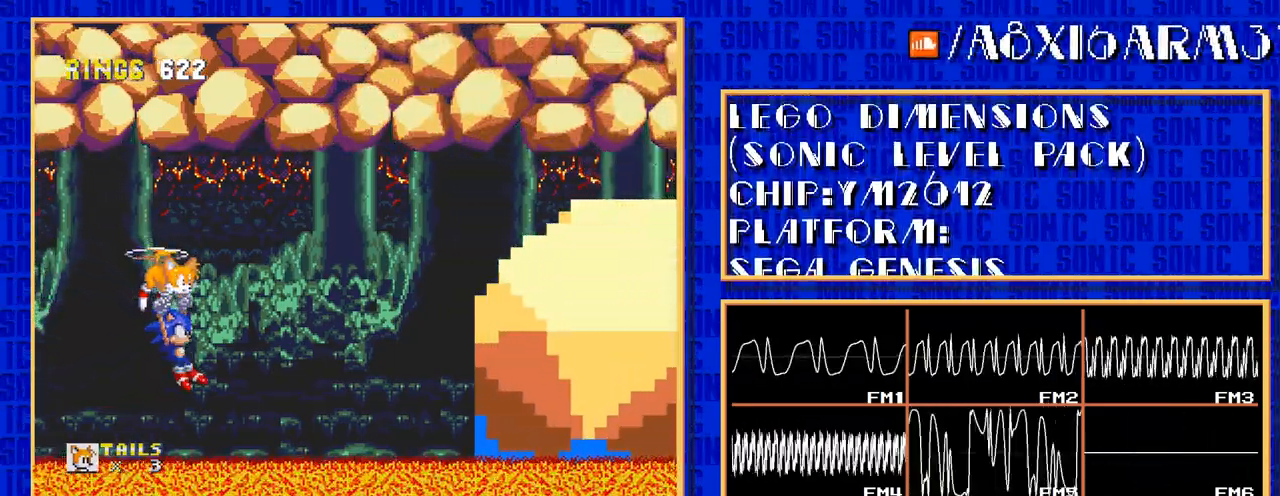
{"buttons": ["C", "DPAD_RIGHT"]}
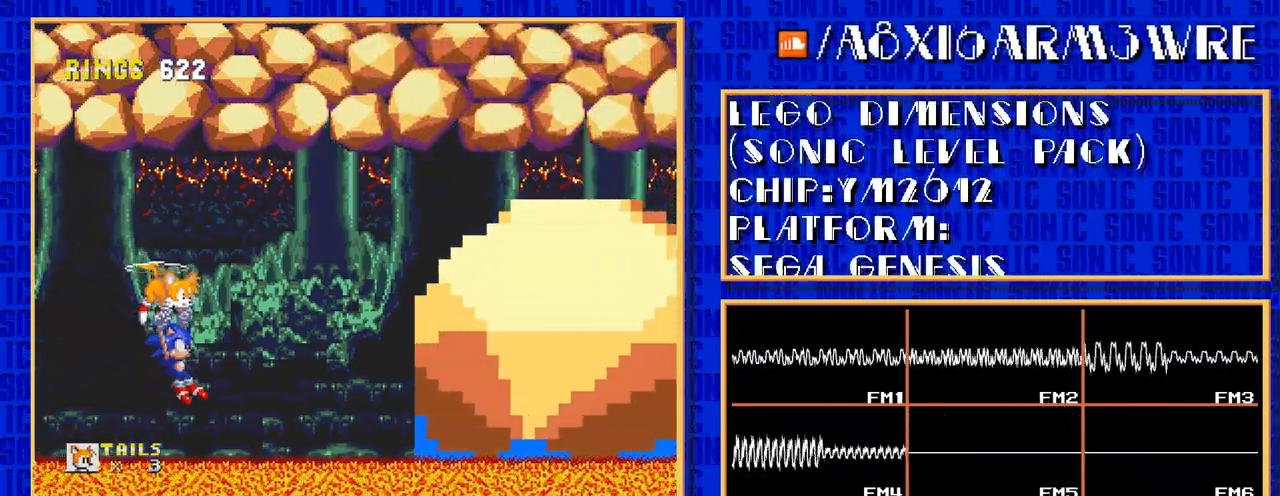
{"buttons": []}
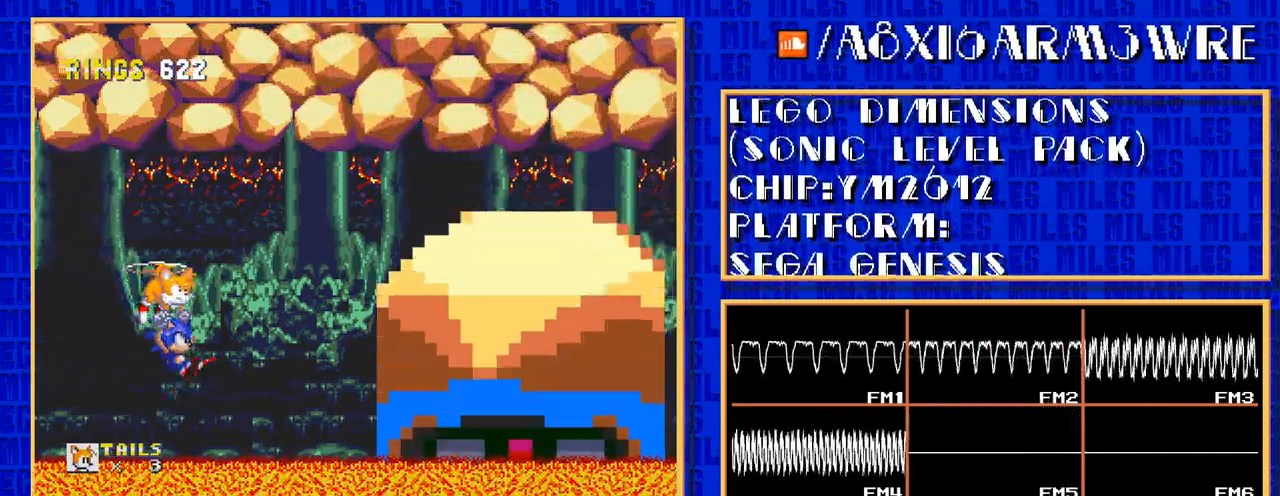
{"buttons": ["C"]}
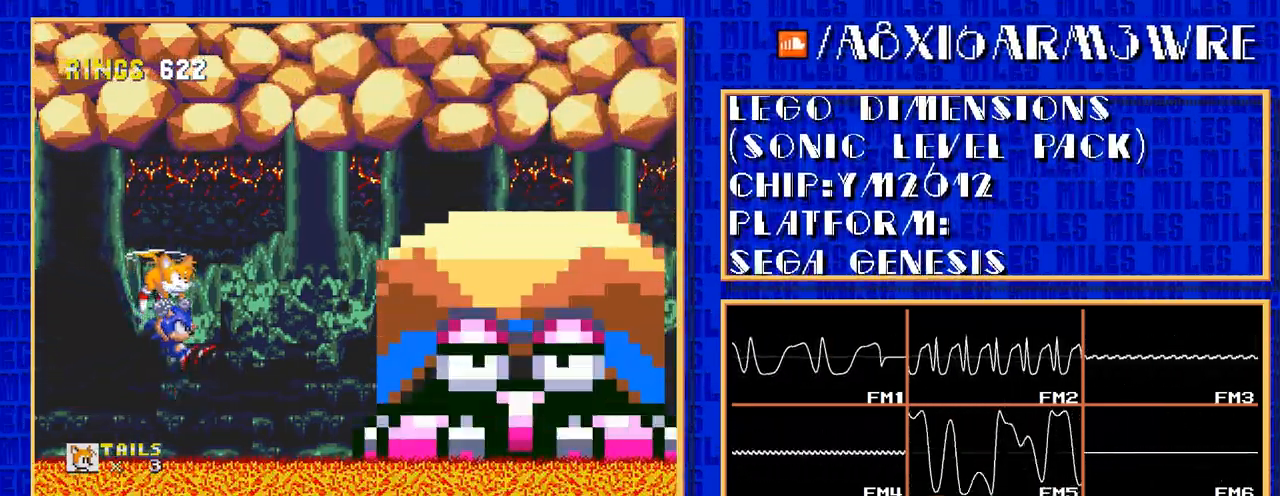
{"buttons": []}
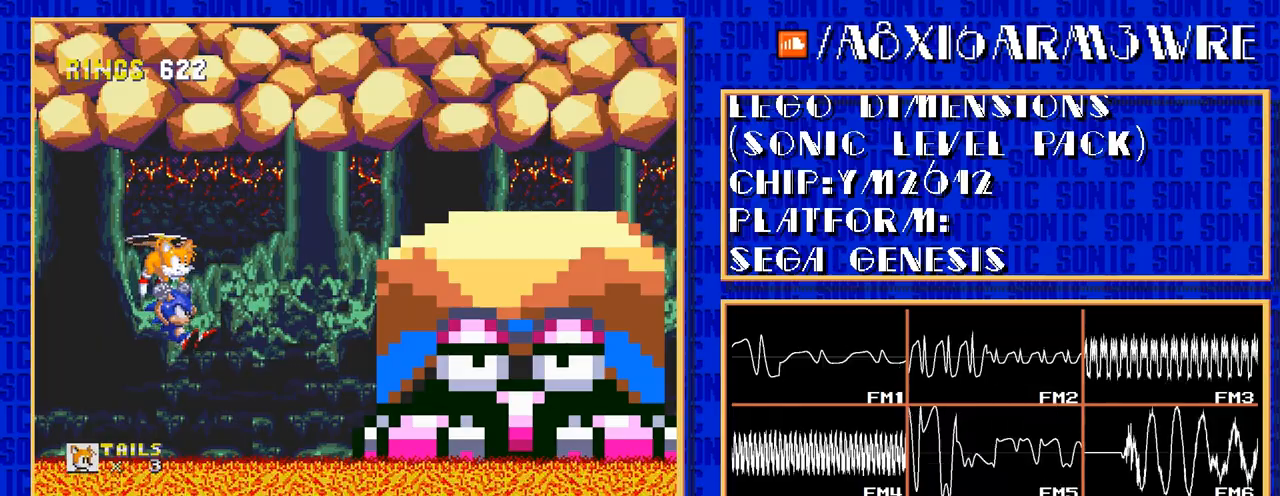
{"buttons": ["C"]}
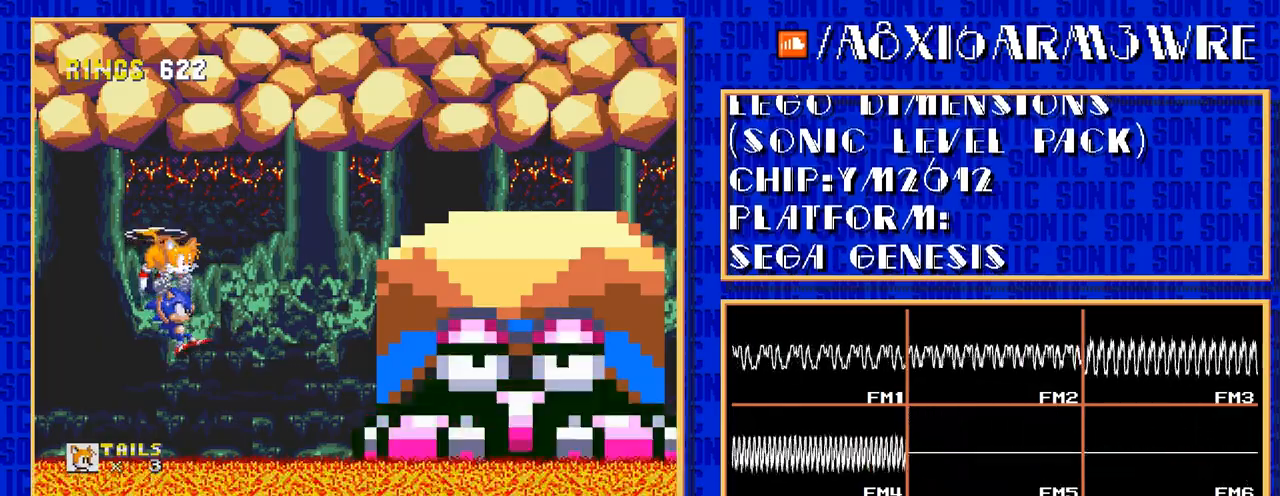
{"buttons": []}
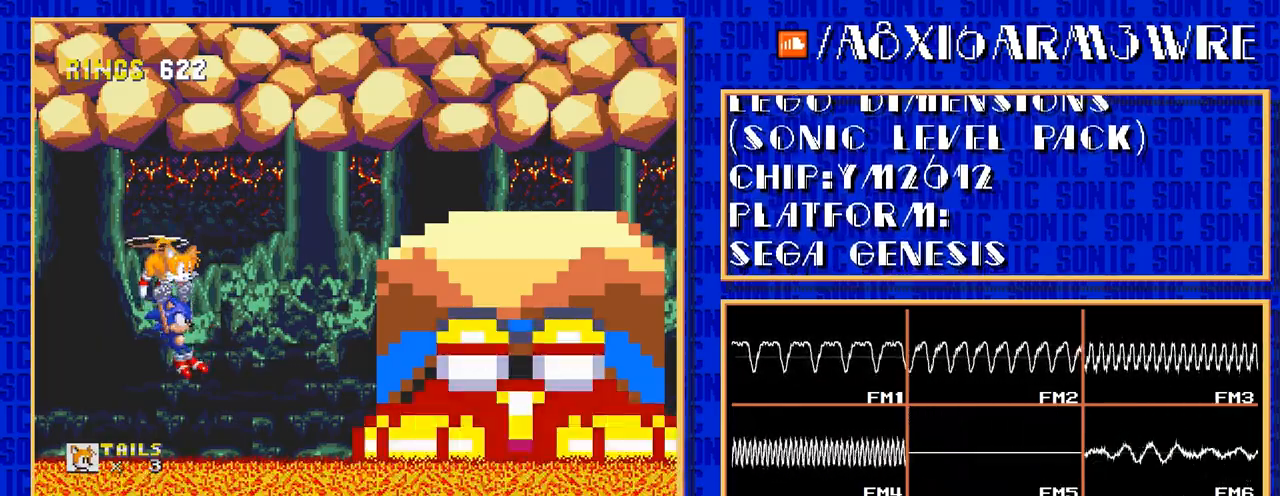
{"buttons": ["C"]}
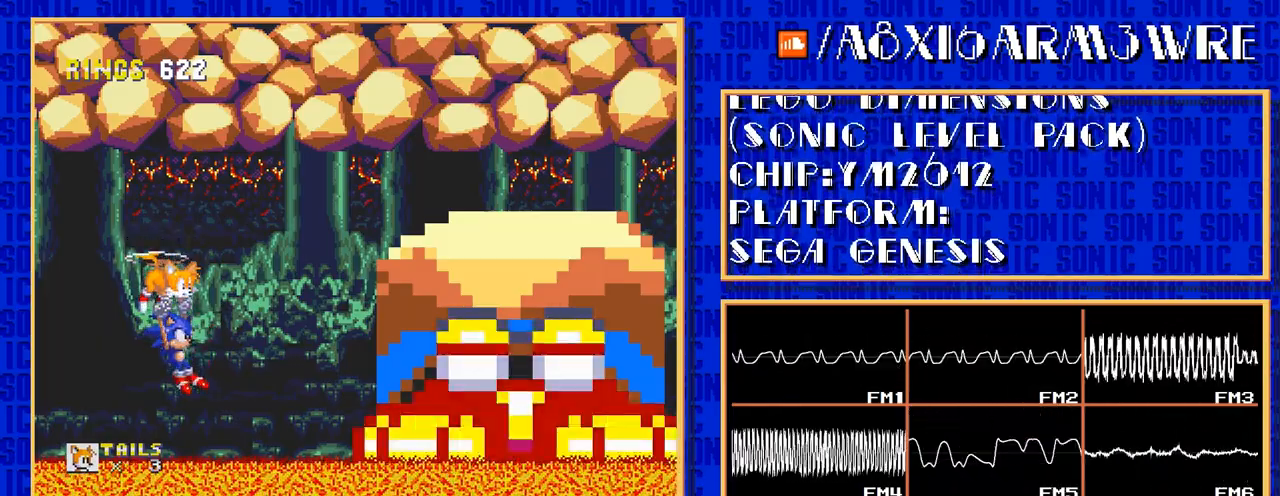
{"buttons": []}
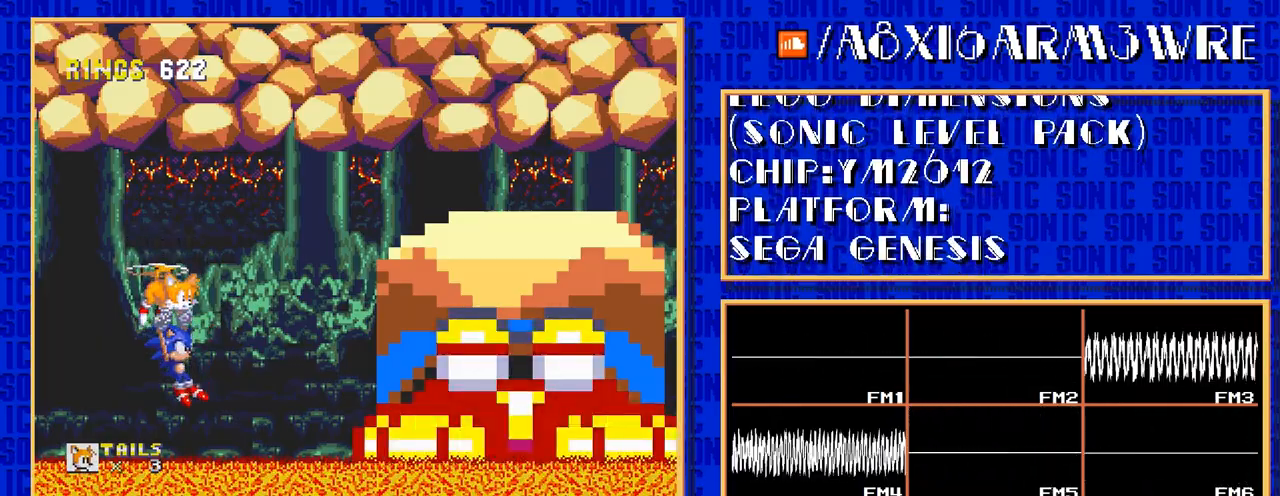
{"buttons": ["C"]}
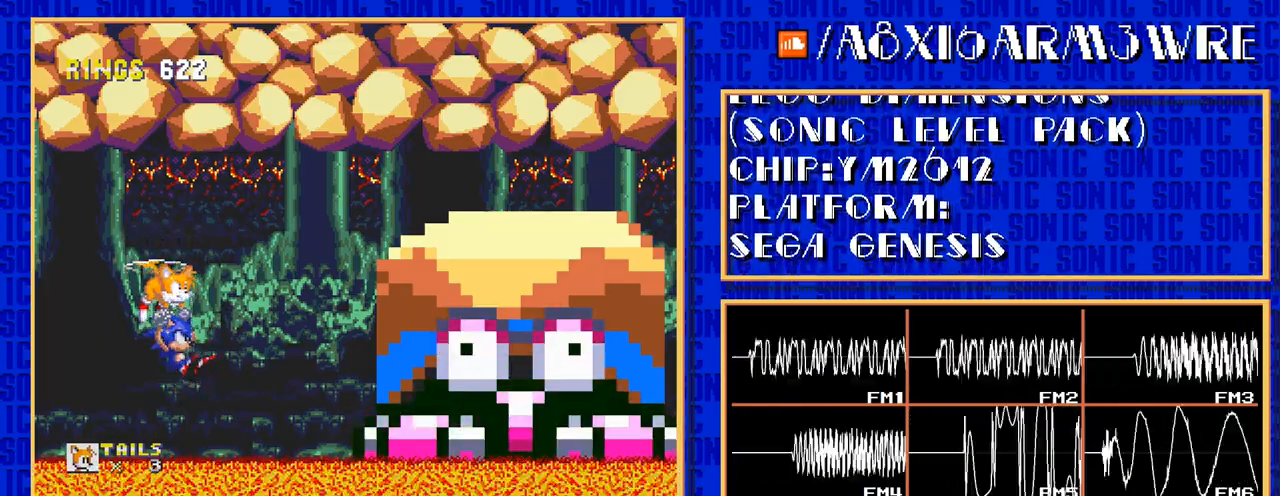
{"buttons": ["DPAD_RIGHT"]}
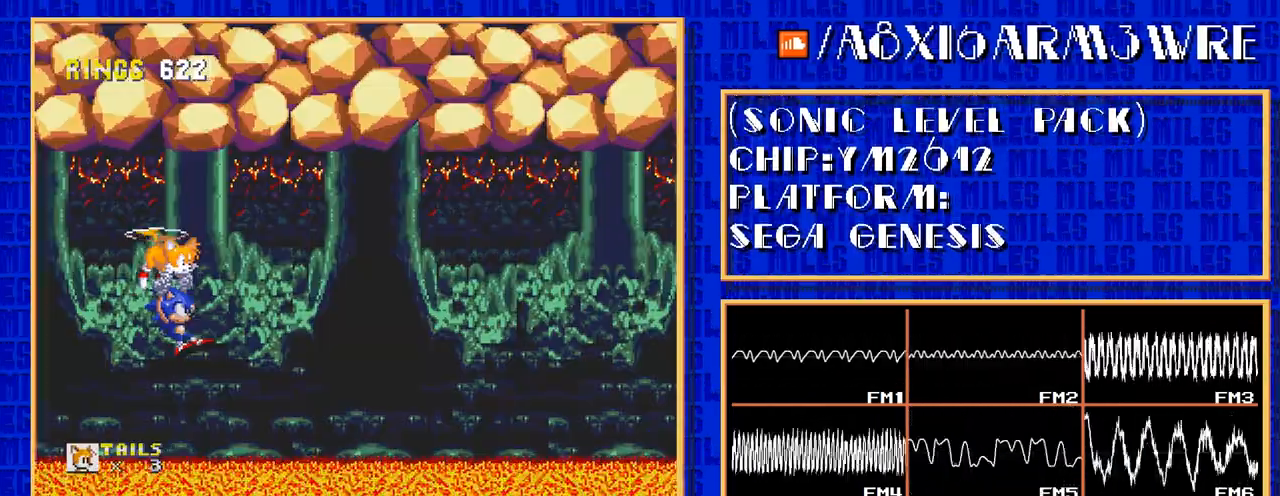
{"buttons": ["C", "DPAD_RIGHT"]}
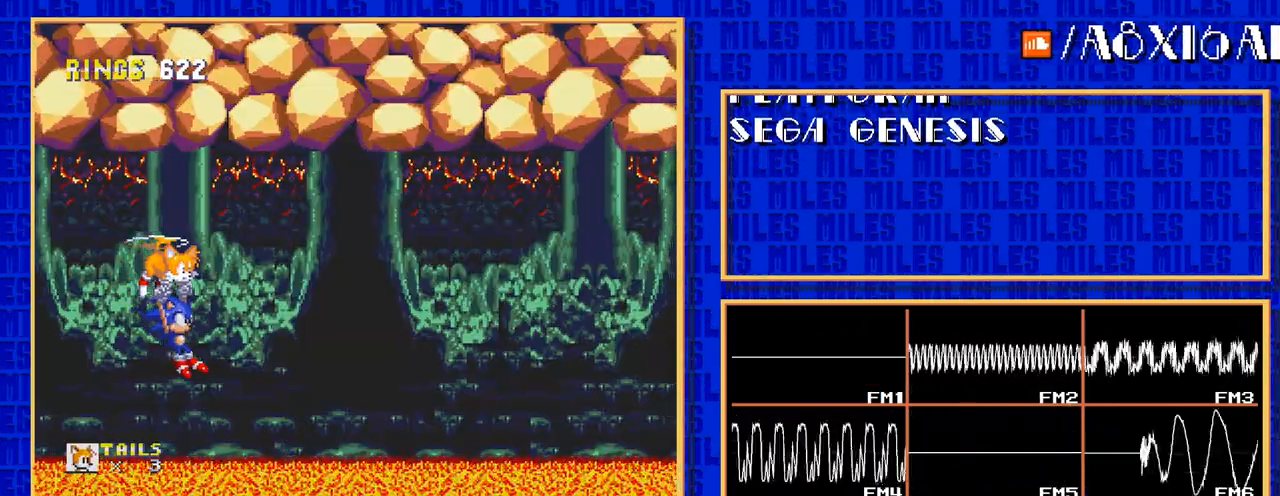
{"buttons": ["DPAD_RIGHT"]}
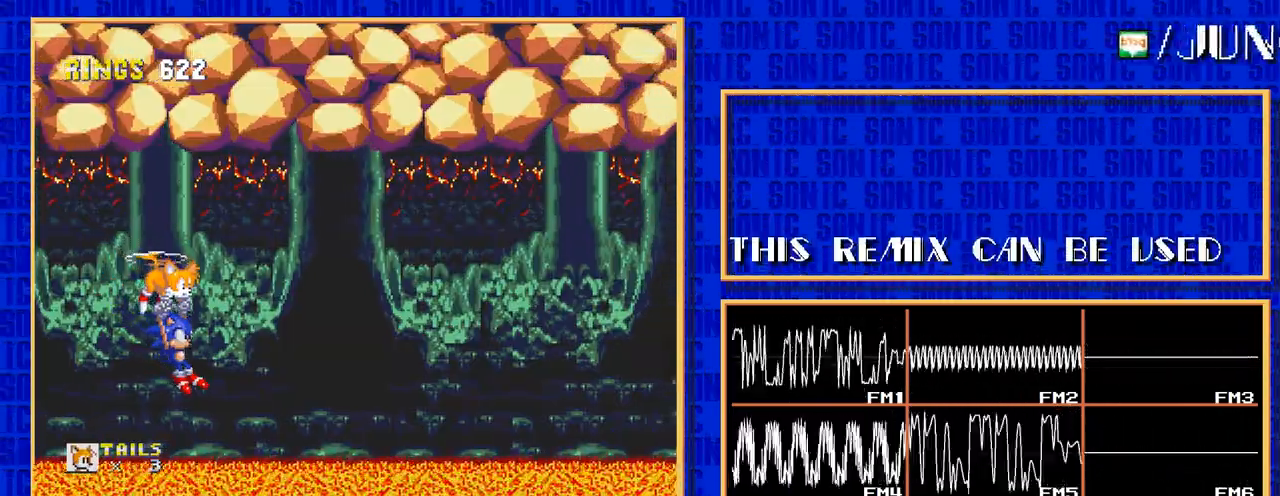
{"buttons": ["C", "DPAD_RIGHT"]}
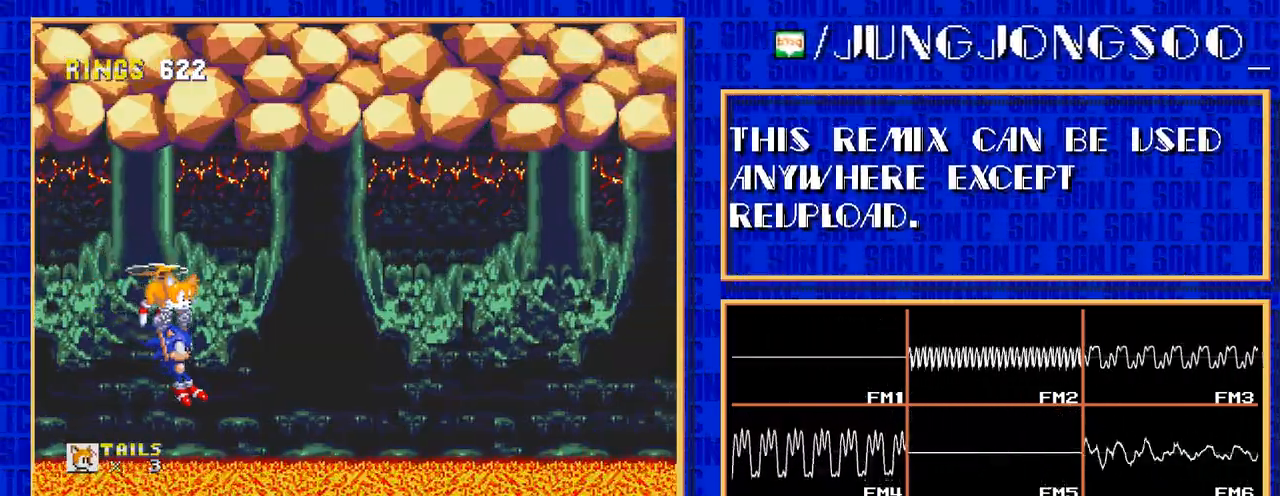
{"buttons": ["DPAD_RIGHT"]}
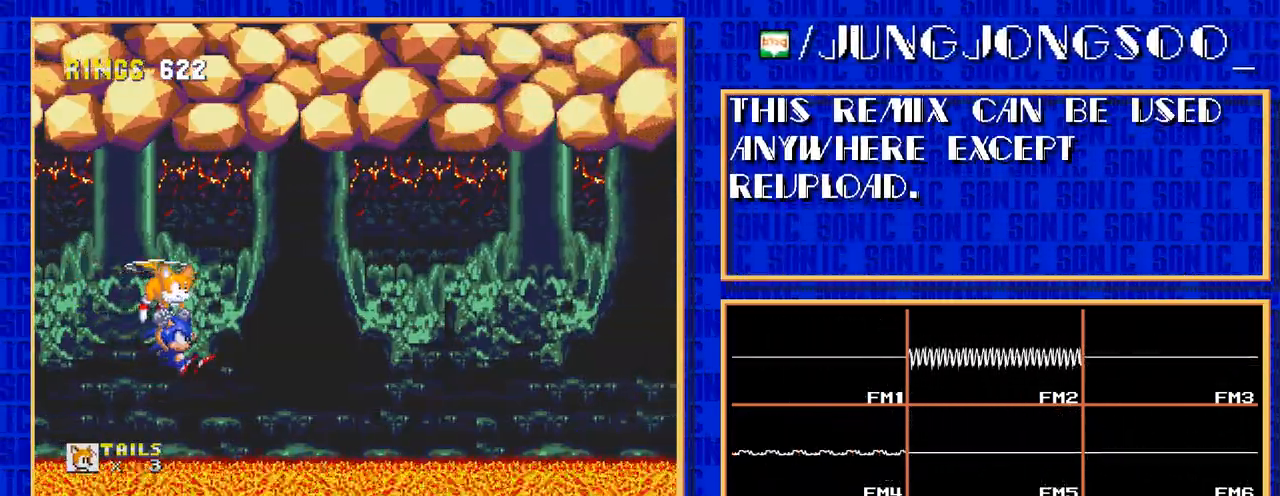
{"buttons": ["C", "DPAD_RIGHT"]}
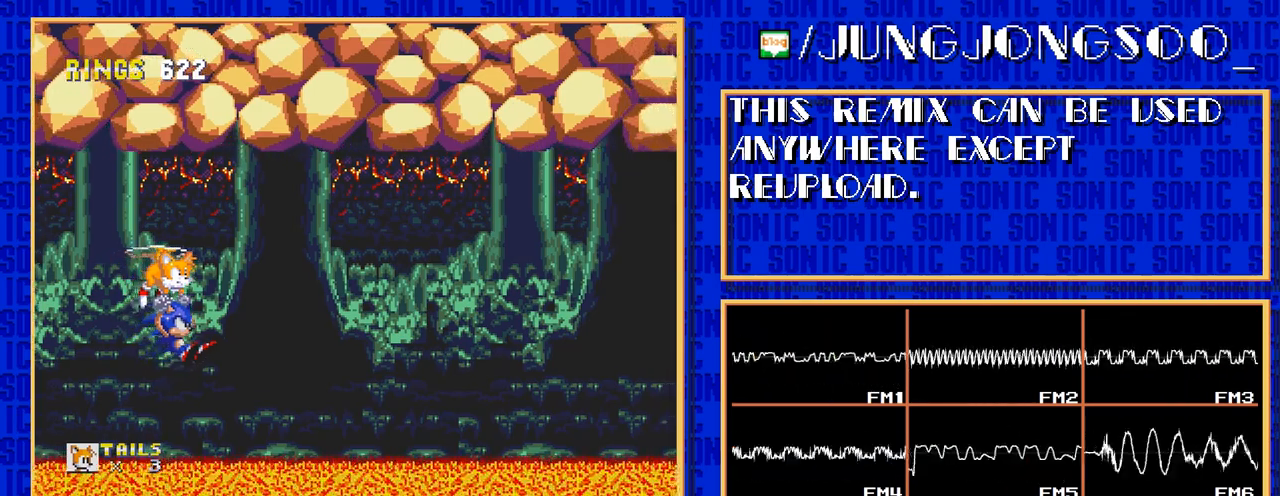
{"buttons": ["DPAD_RIGHT"]}
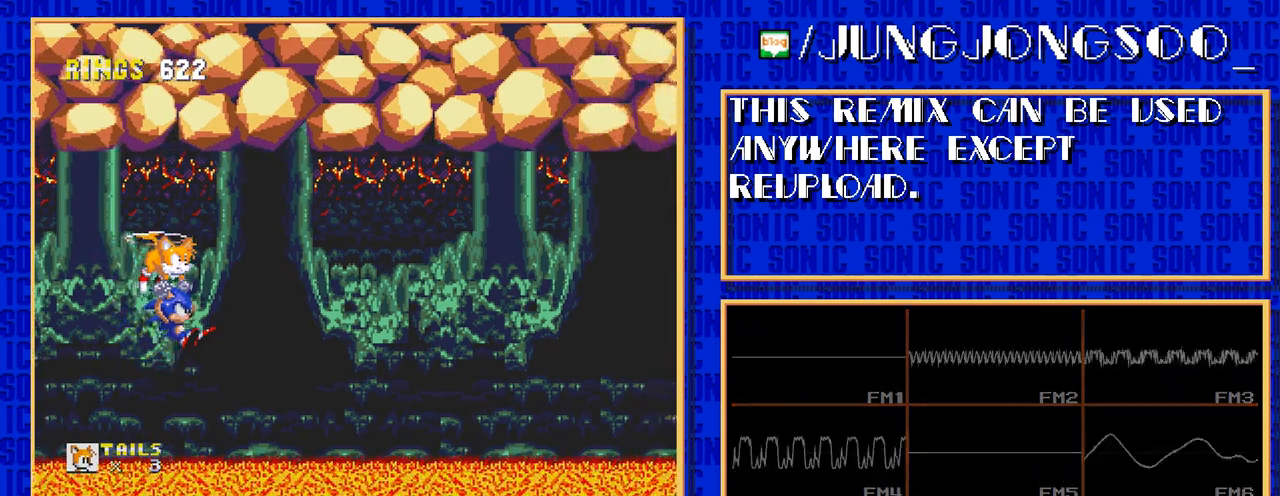
{"buttons": ["C", "DPAD_RIGHT"]}
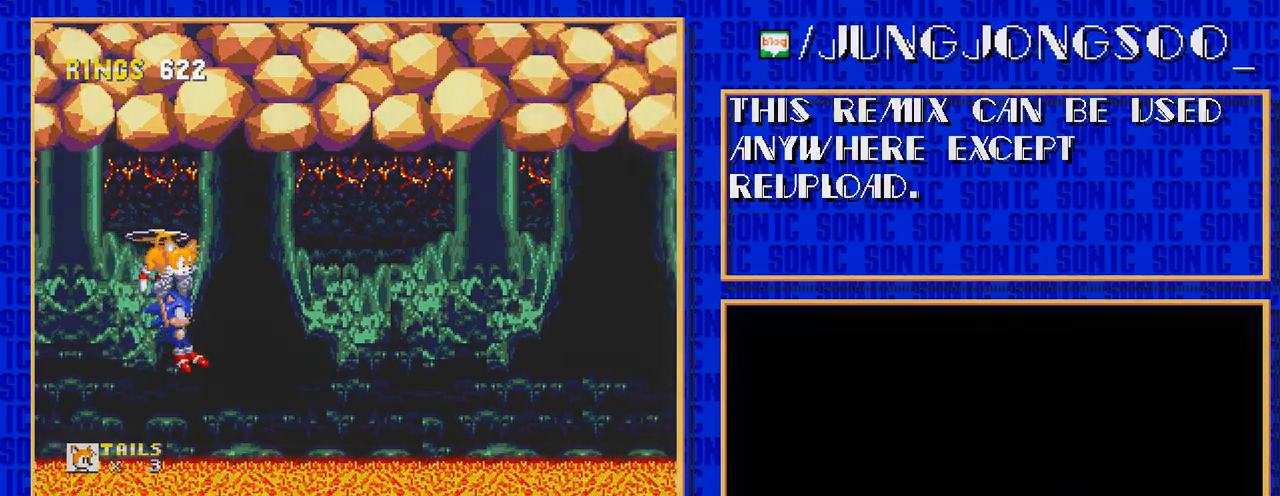
{"buttons": ["DPAD_RIGHT"]}